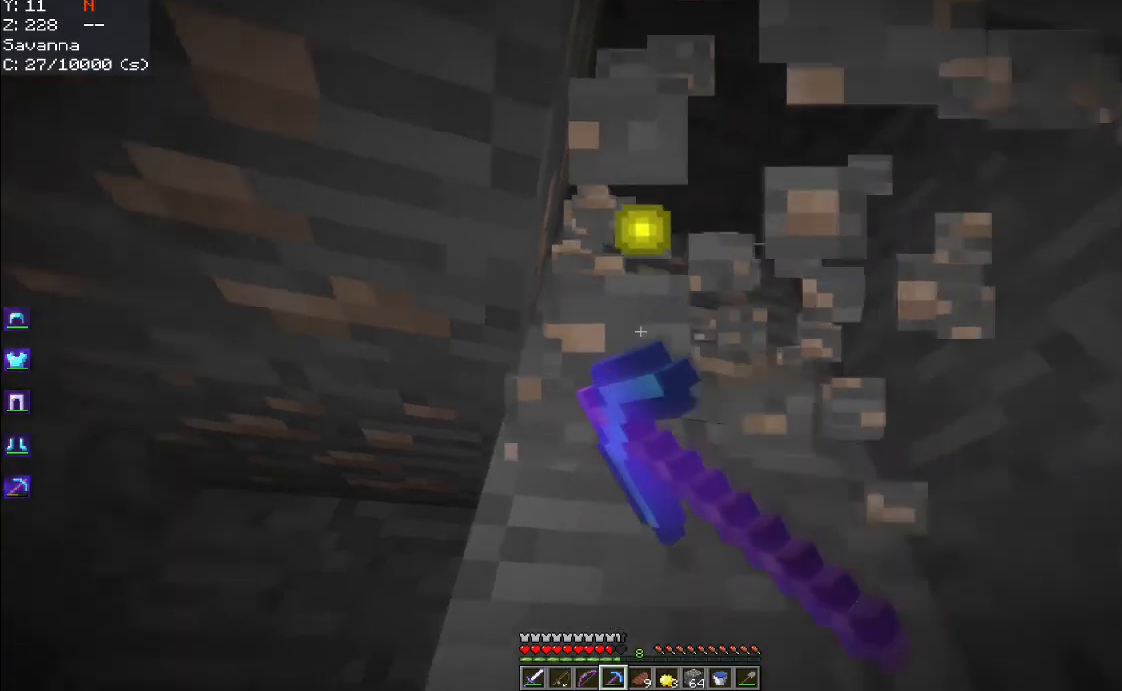
Gameplay with keyboard and mouse; each line is a JSON object with the keys and mouse buttons held at the frame after it. "events" lists presses ("down") and releases ("up") of "a", "d", "s", "space", "w", "mouse_left" and "mouse_right" between this image and that frame as [ms after this image, input, new state], when the widget could be followed in between. "mouse_left", "mouse_right" = the "left", "right" buttons of the "mouse" list. No other keys are recorded. Fast repeated clicks can show as one long hold. Mouse movement is not recorded.
{"keys": [], "mouse": ["left"], "events": [[367, "a", "up"]]}
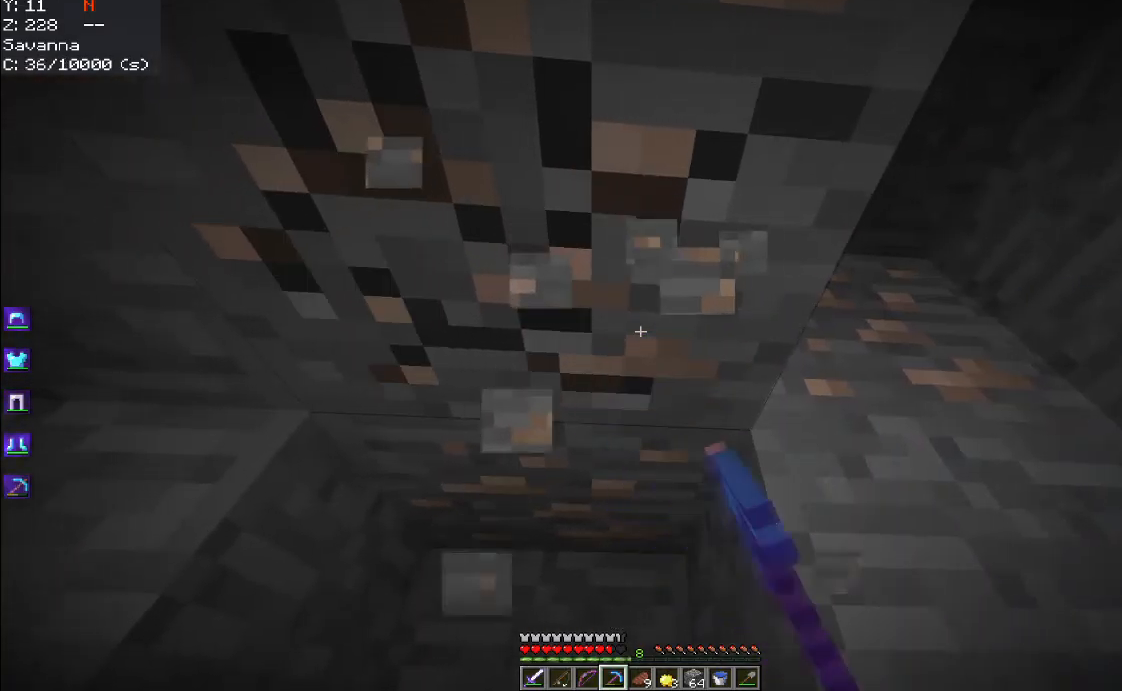
{"keys": [], "mouse": ["left"], "events": []}
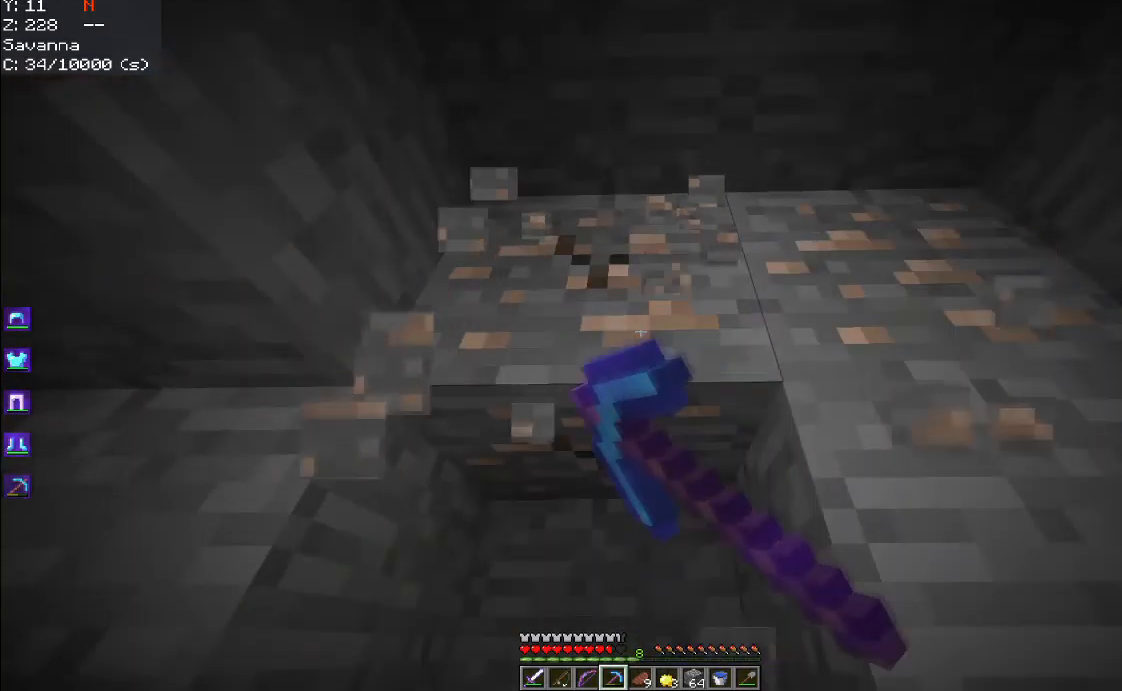
{"keys": ["a"], "mouse": ["left"], "events": [[450, "a", "down"]]}
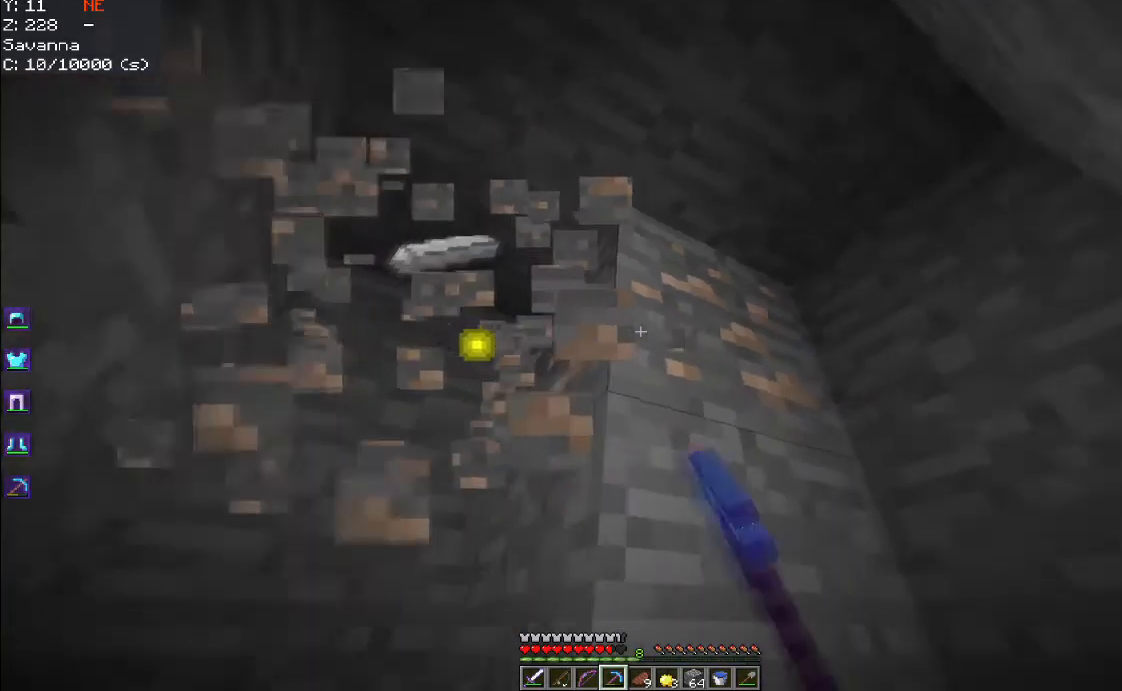
{"keys": [], "mouse": ["left"], "events": [[167, "a", "up"]]}
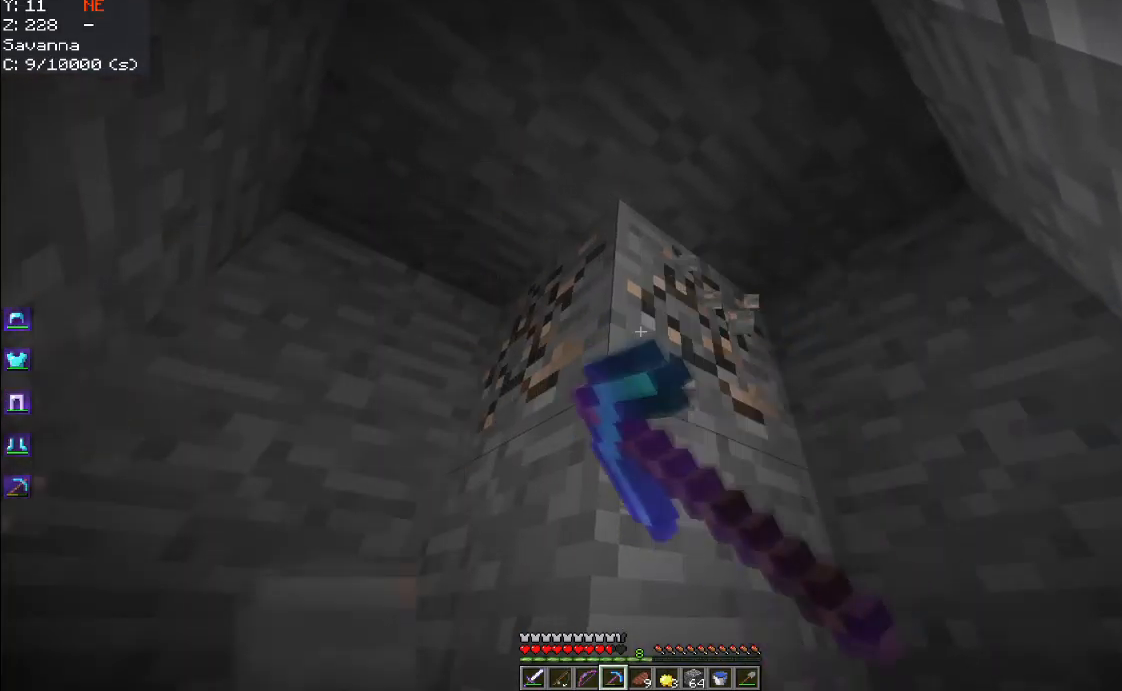
{"keys": ["w"], "mouse": [], "events": [[200, "w", "down"], [334, "mouse_left", "up"]]}
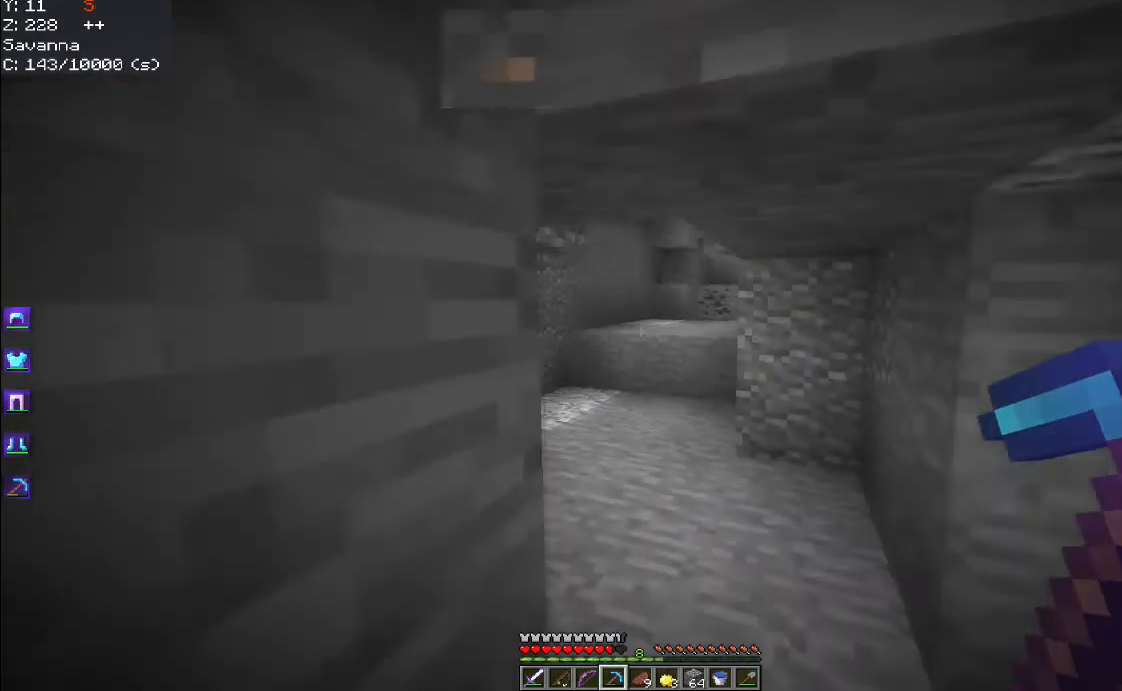
{"keys": ["w"], "mouse": [], "events": []}
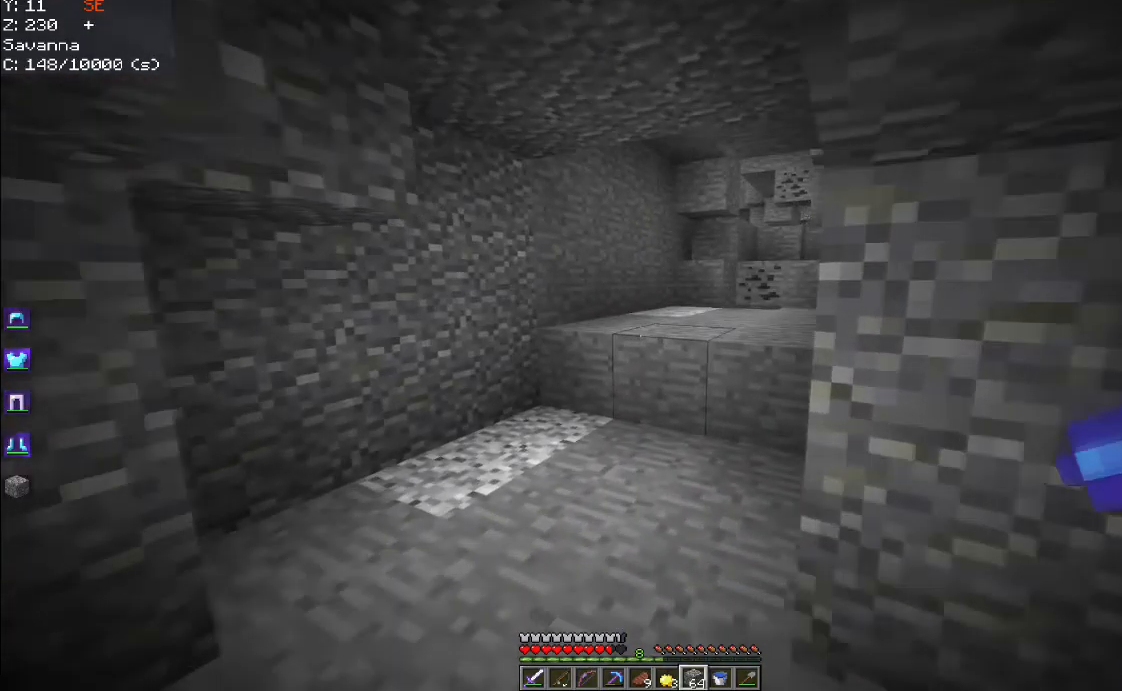
{"keys": ["space", "w"], "mouse": [], "events": [[50, "a", "down"], [284, "a", "up"], [450, "space", "down"]]}
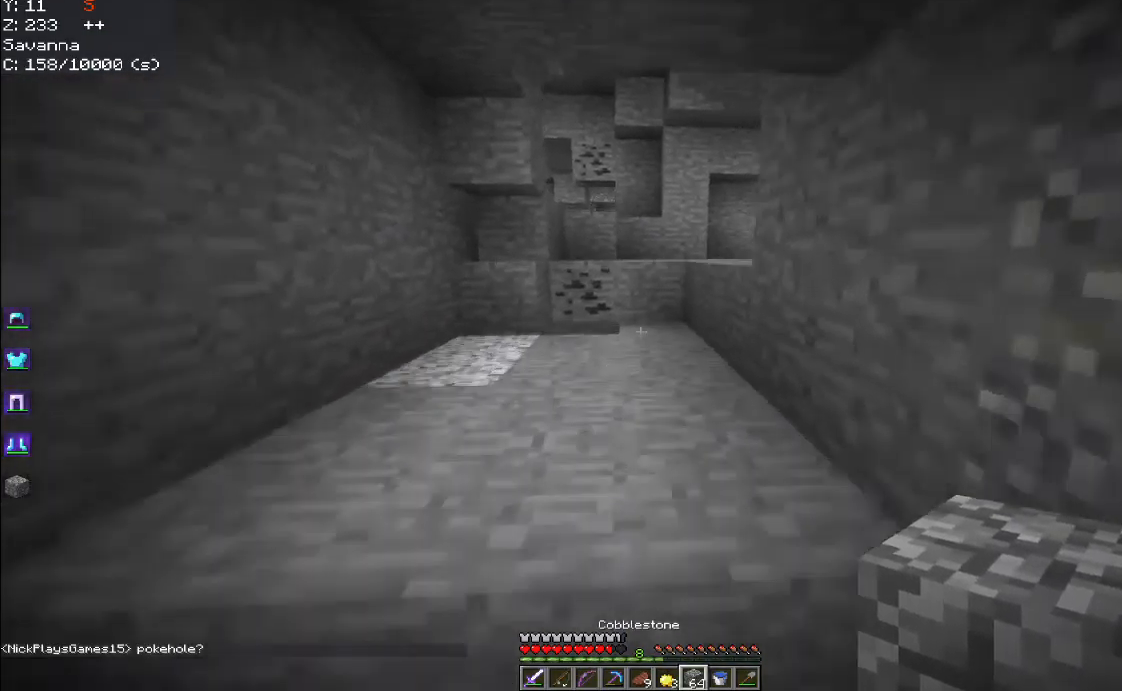
{"keys": ["w"], "mouse": [], "events": [[117, "space", "up"]]}
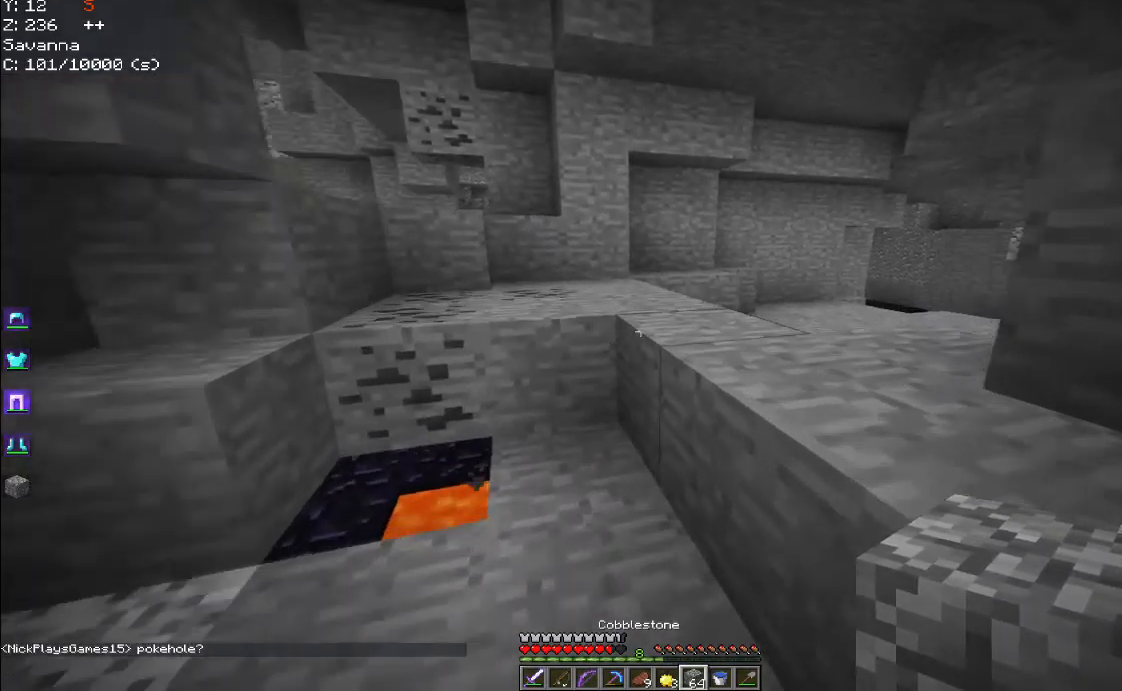
{"keys": ["w"], "mouse": [], "events": [[100, "space", "down"], [317, "space", "up"]]}
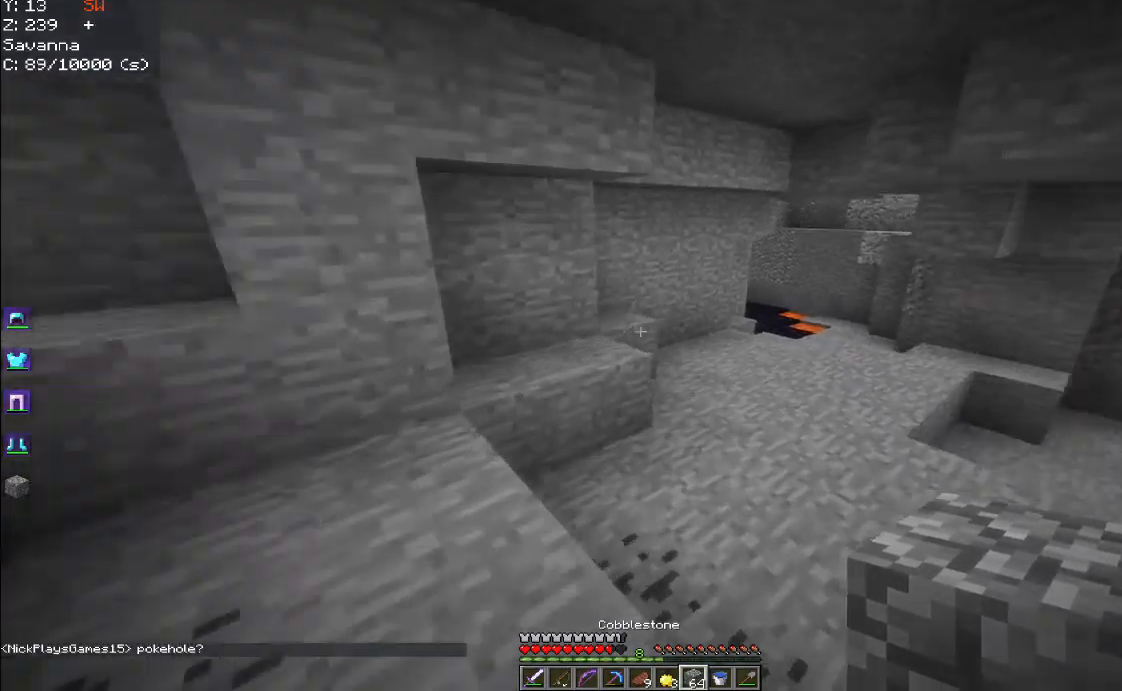
{"keys": ["space", "w"], "mouse": [], "events": [[200, "d", "down"], [434, "d", "up"], [450, "space", "down"]]}
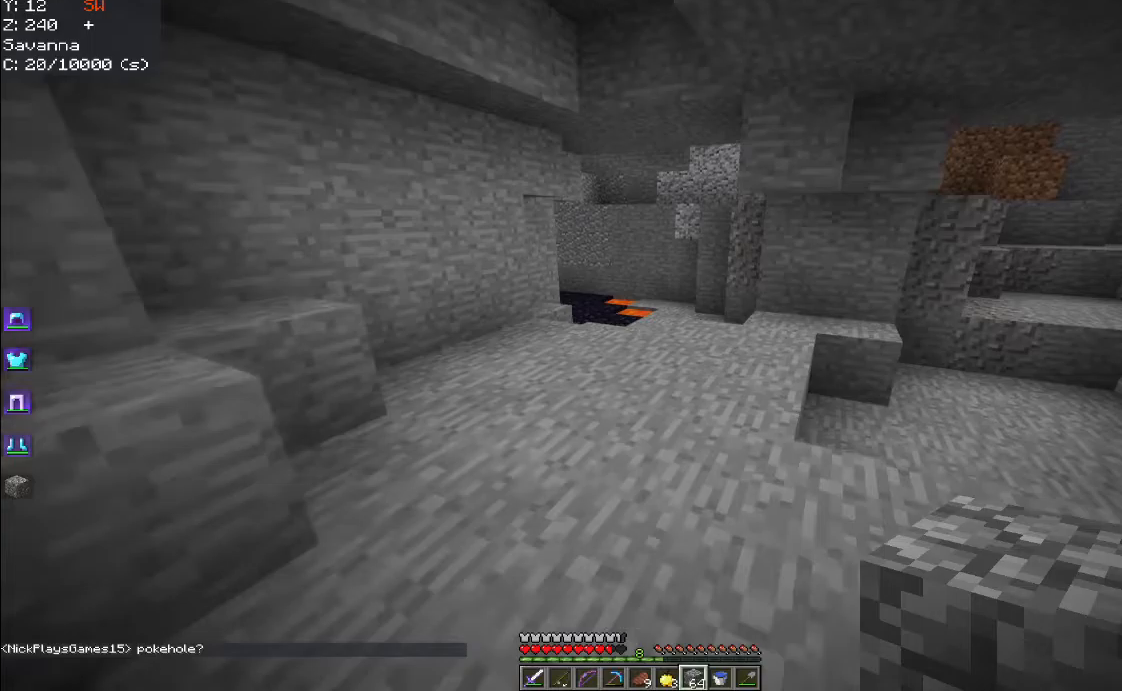
{"keys": ["w"], "mouse": [], "events": [[267, "space", "up"]]}
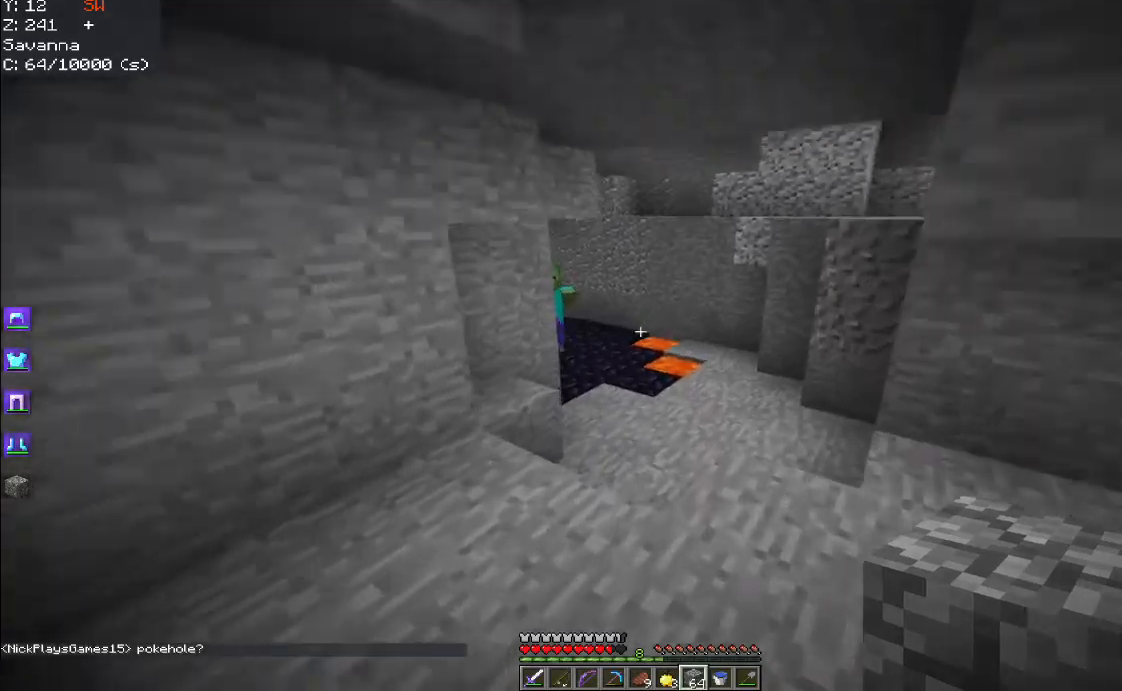
{"keys": [], "mouse": [], "events": [[50, "space", "down"], [200, "d", "down"], [333, "space", "up"], [383, "d", "up"], [417, "w", "up"]]}
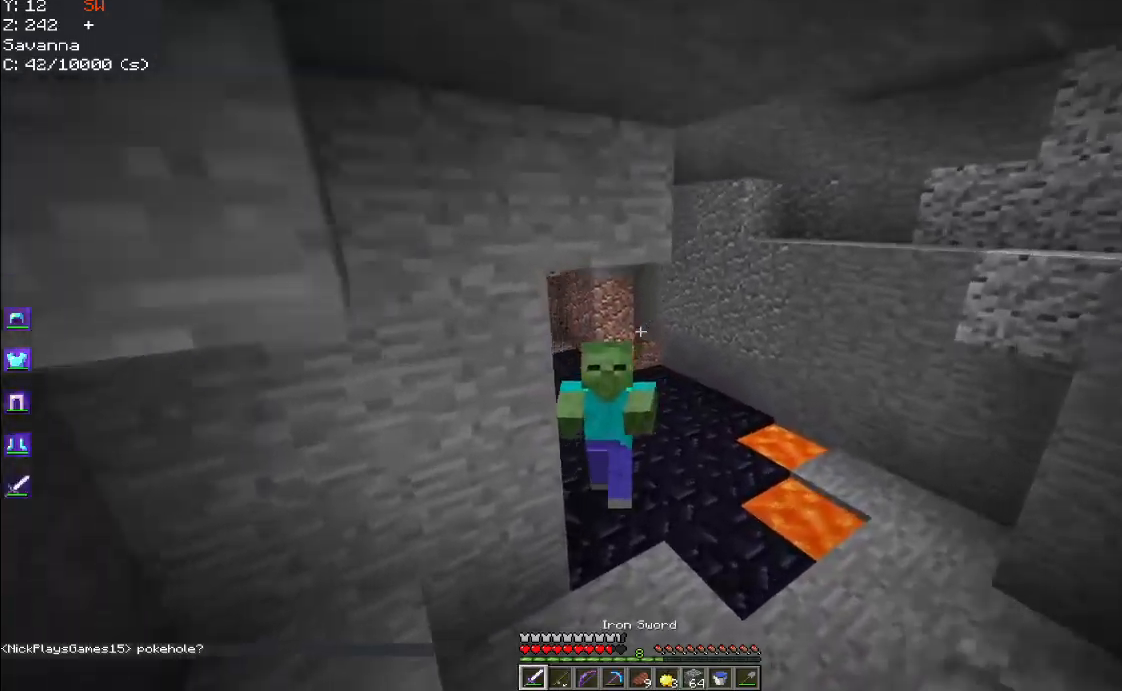
{"keys": ["w"], "mouse": ["left"], "events": [[150, "mouse_left", "down"], [283, "mouse_right", "down"], [400, "w", "down"], [467, "mouse_right", "up"]]}
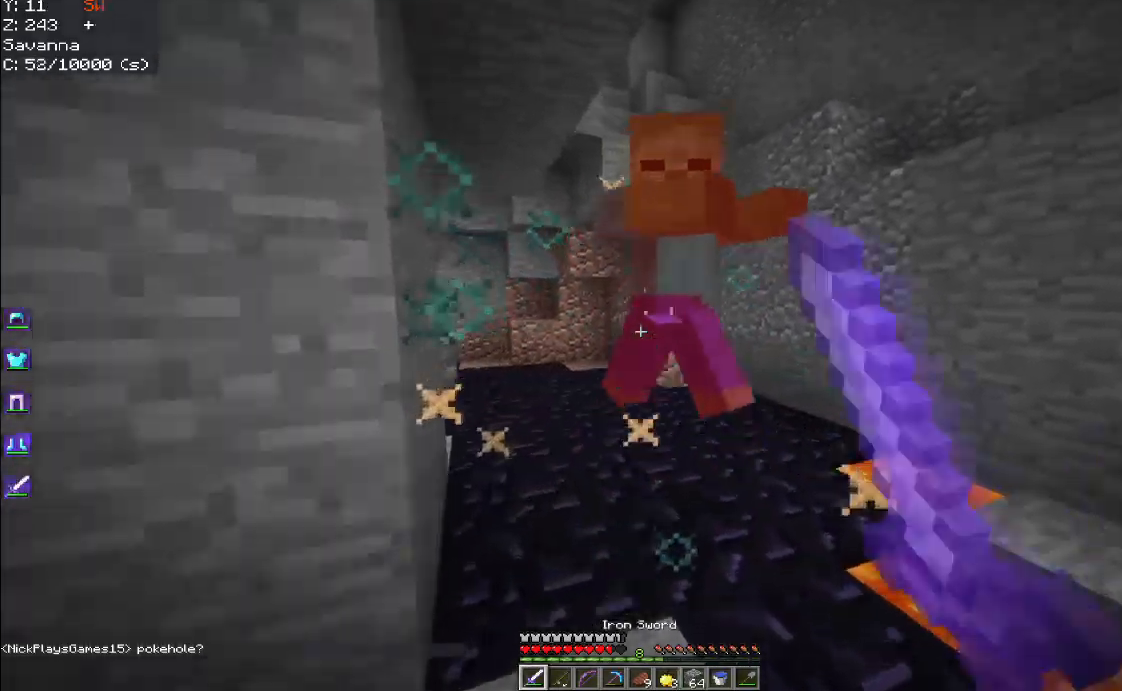
{"keys": ["w"], "mouse": ["left"], "events": [[200, "w", "up"], [350, "mouse_right", "down"], [467, "mouse_right", "up"], [500, "w", "down"]]}
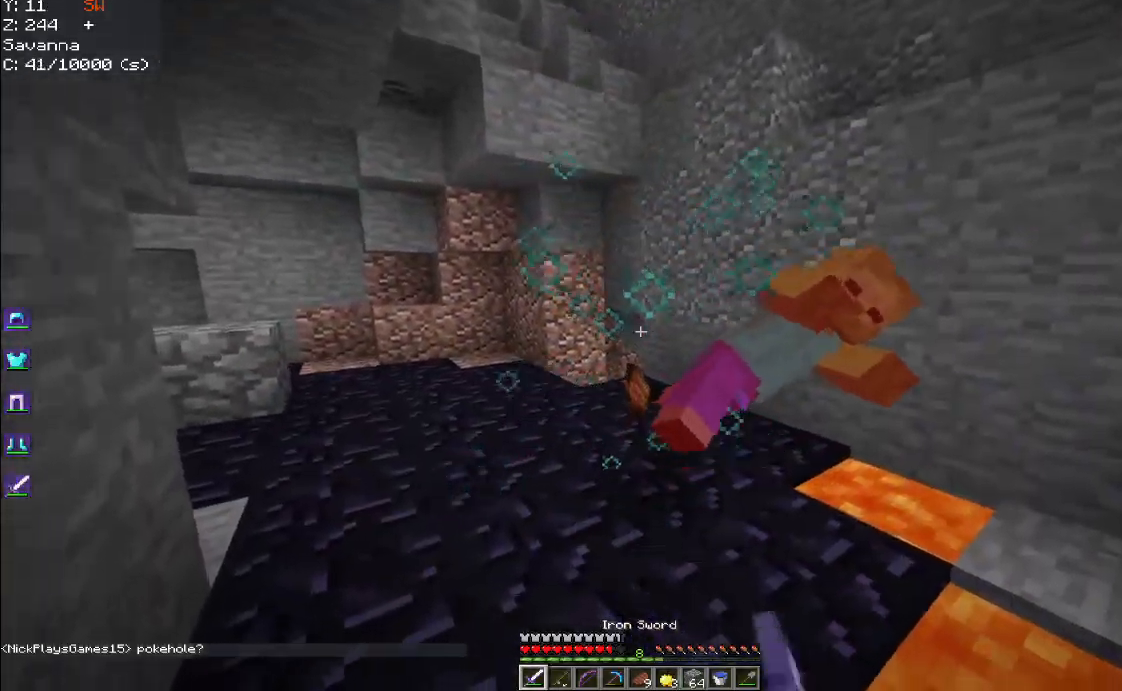
{"keys": ["w"], "mouse": [], "events": [[233, "mouse_left", "up"]]}
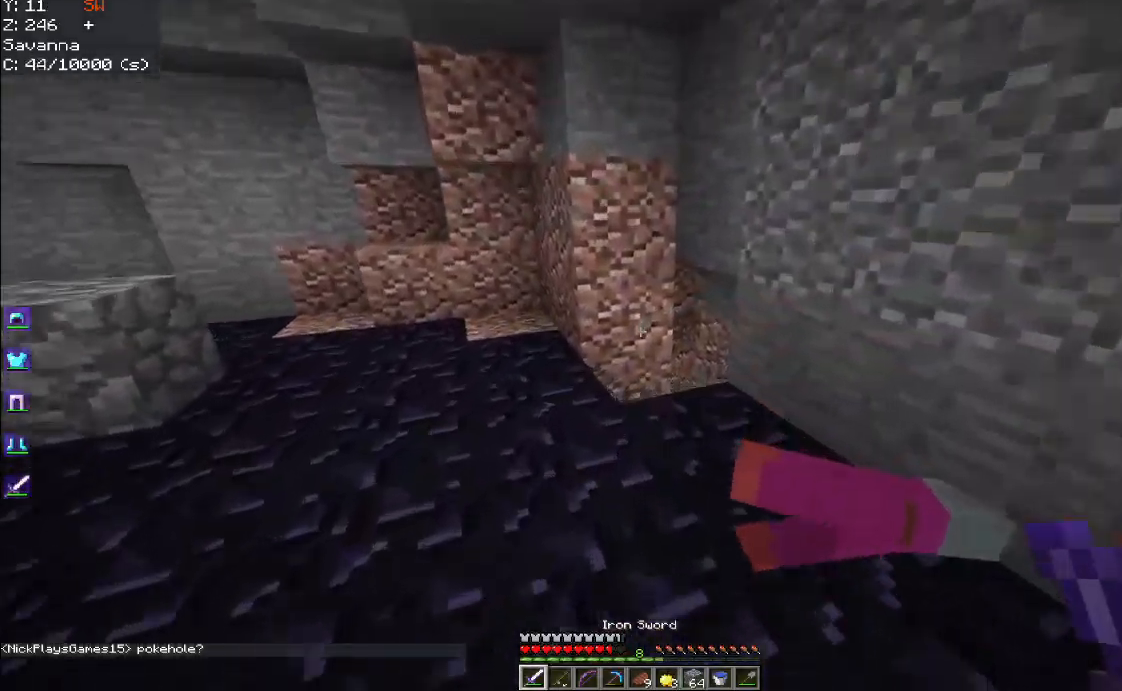
{"keys": ["w"], "mouse": [], "events": []}
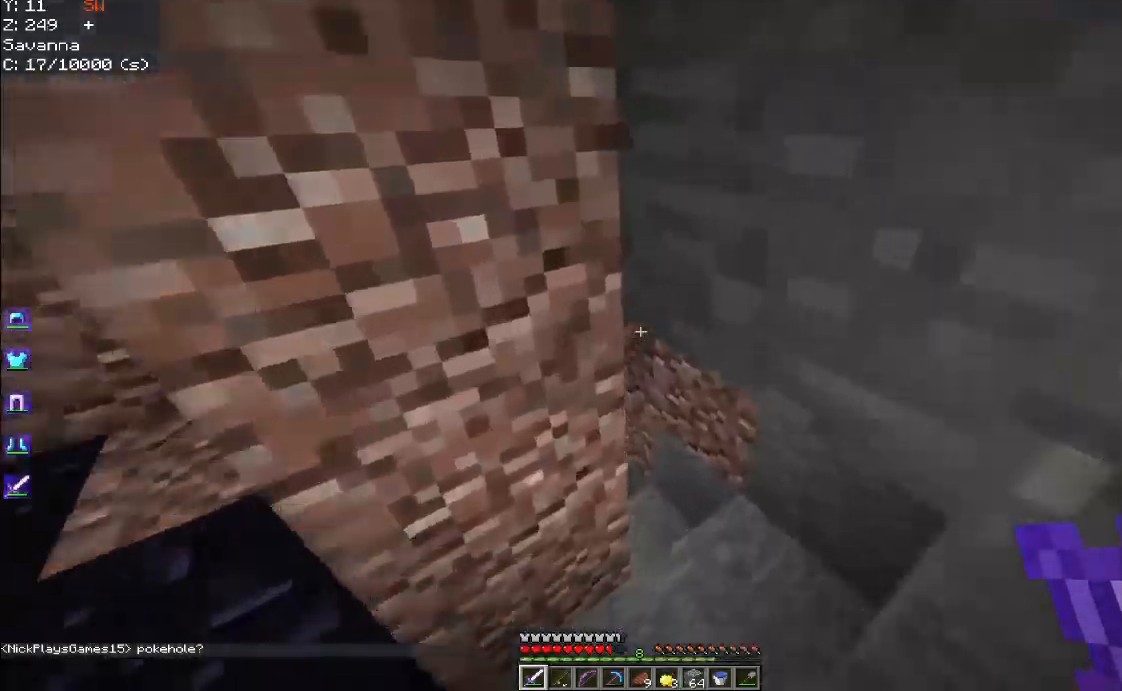
{"keys": ["d", "w"], "mouse": [], "events": [[150, "d", "down"]]}
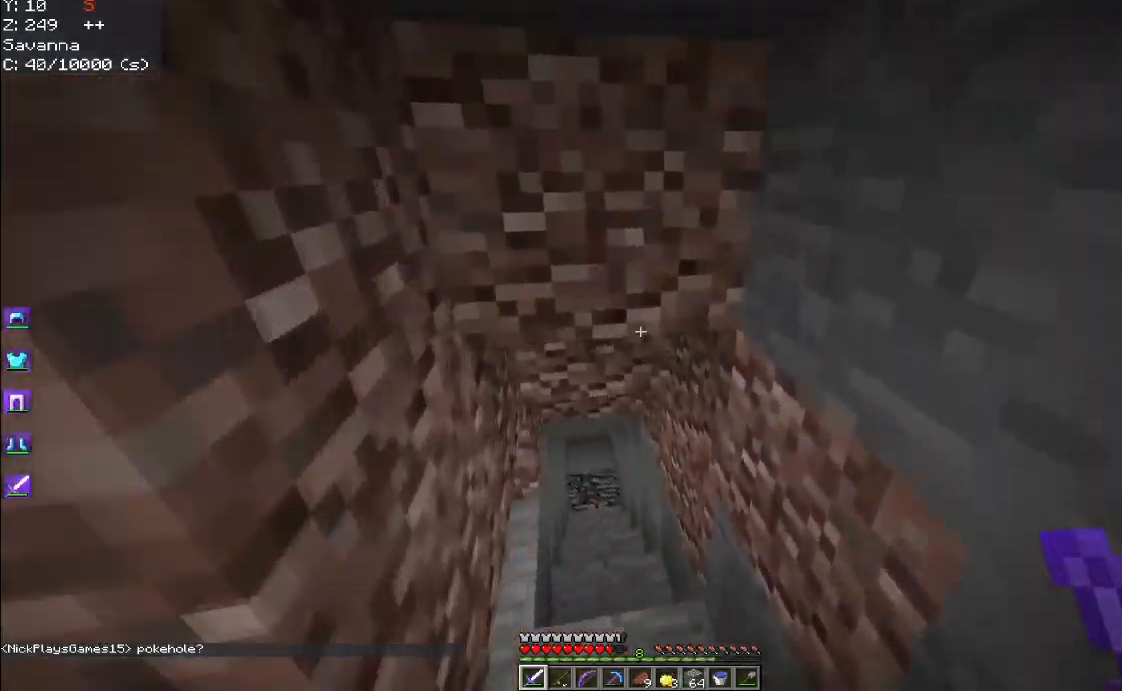
{"keys": ["w"], "mouse": [], "events": [[83, "d", "up"]]}
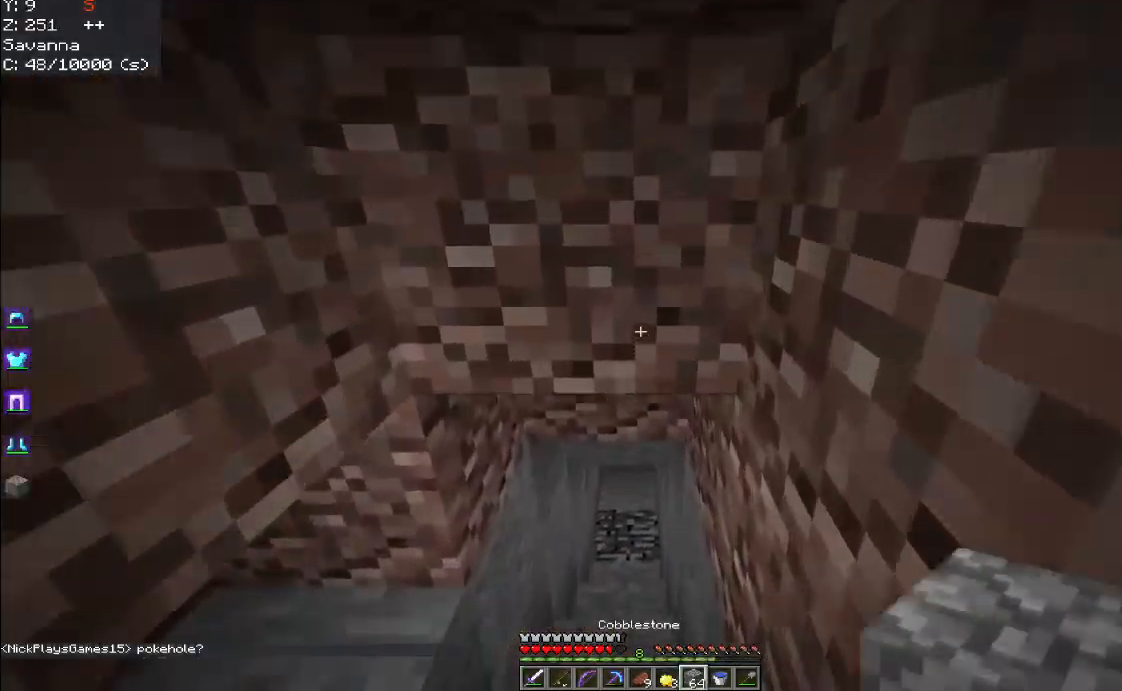
{"keys": ["w"], "mouse": [], "events": []}
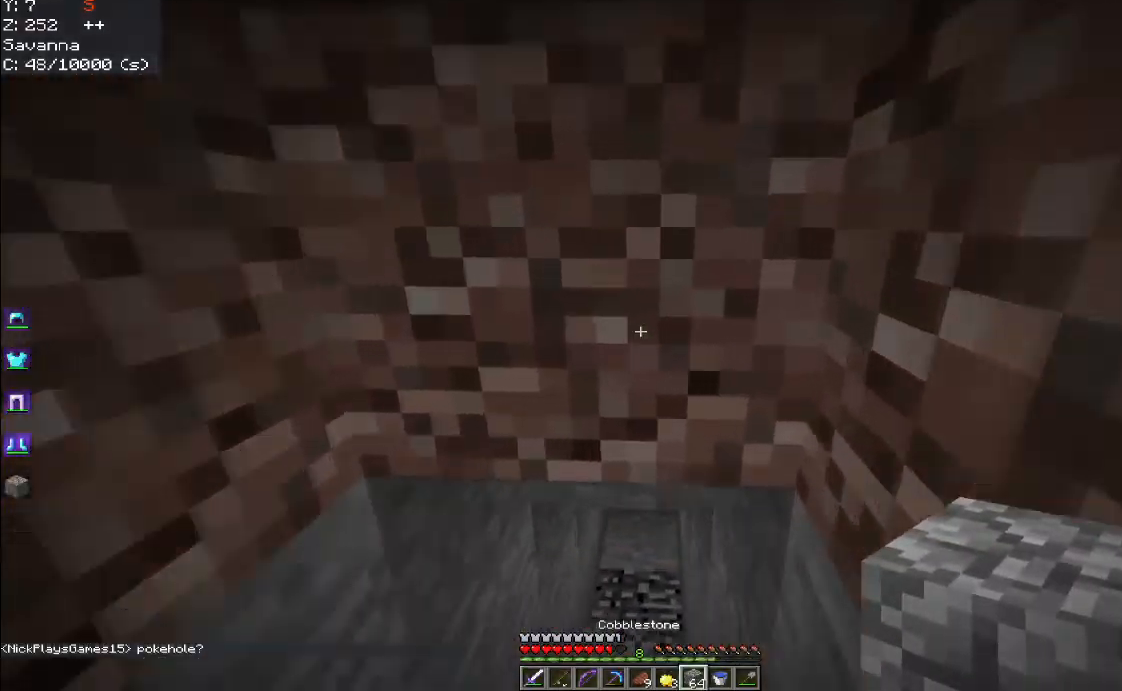
{"keys": ["w"], "mouse": [], "events": []}
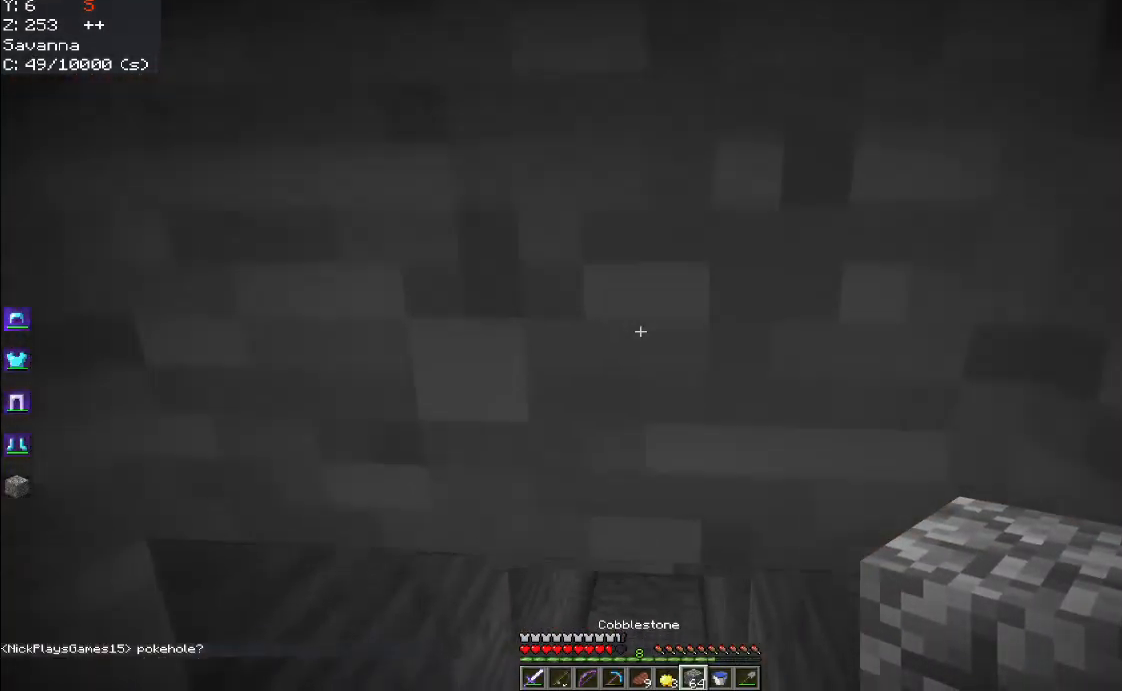
{"keys": ["w"], "mouse": [], "events": []}
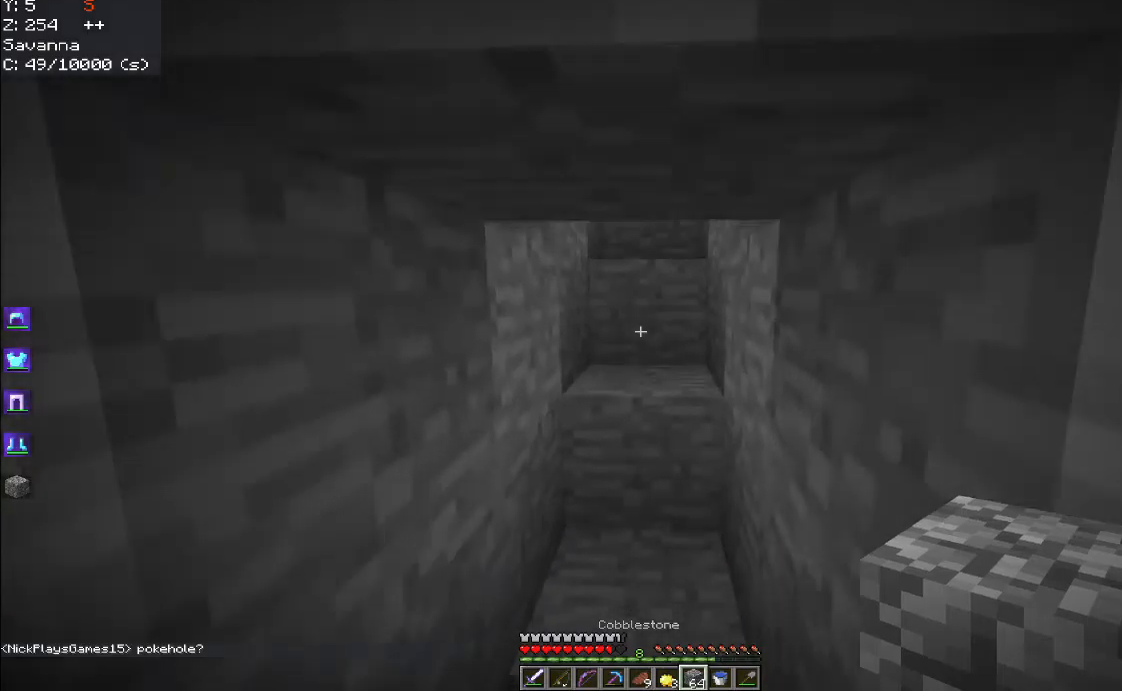
{"keys": ["space", "w"], "mouse": [], "events": [[434, "space", "down"]]}
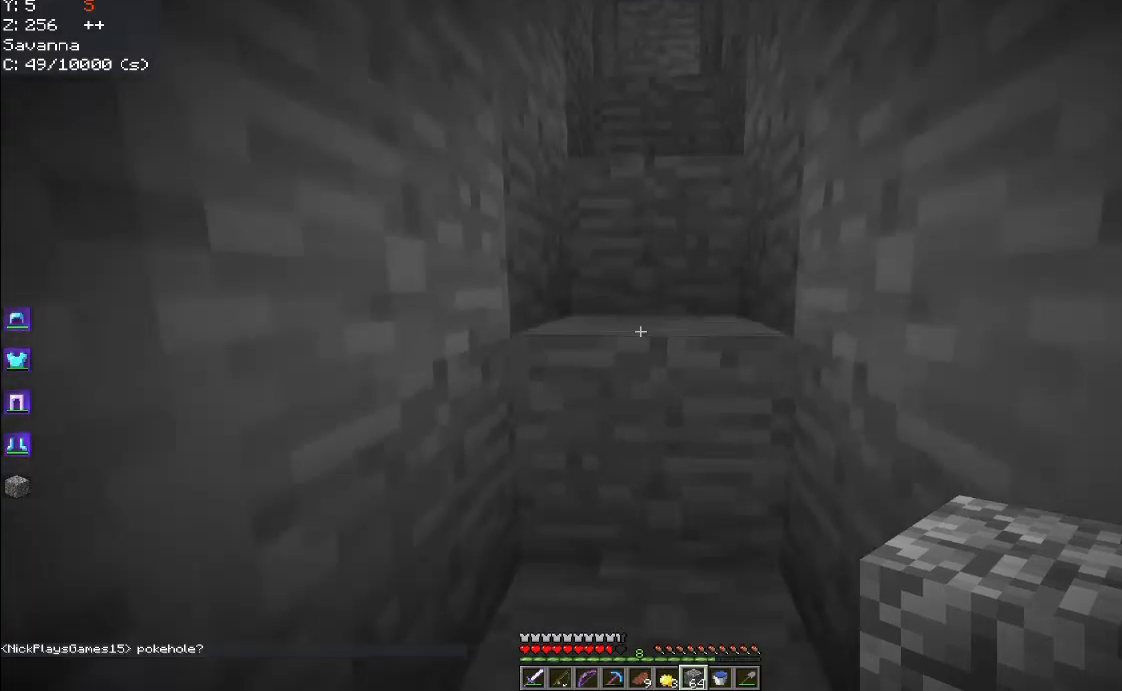
{"keys": [], "mouse": [], "events": [[217, "space", "up"], [217, "w", "up"]]}
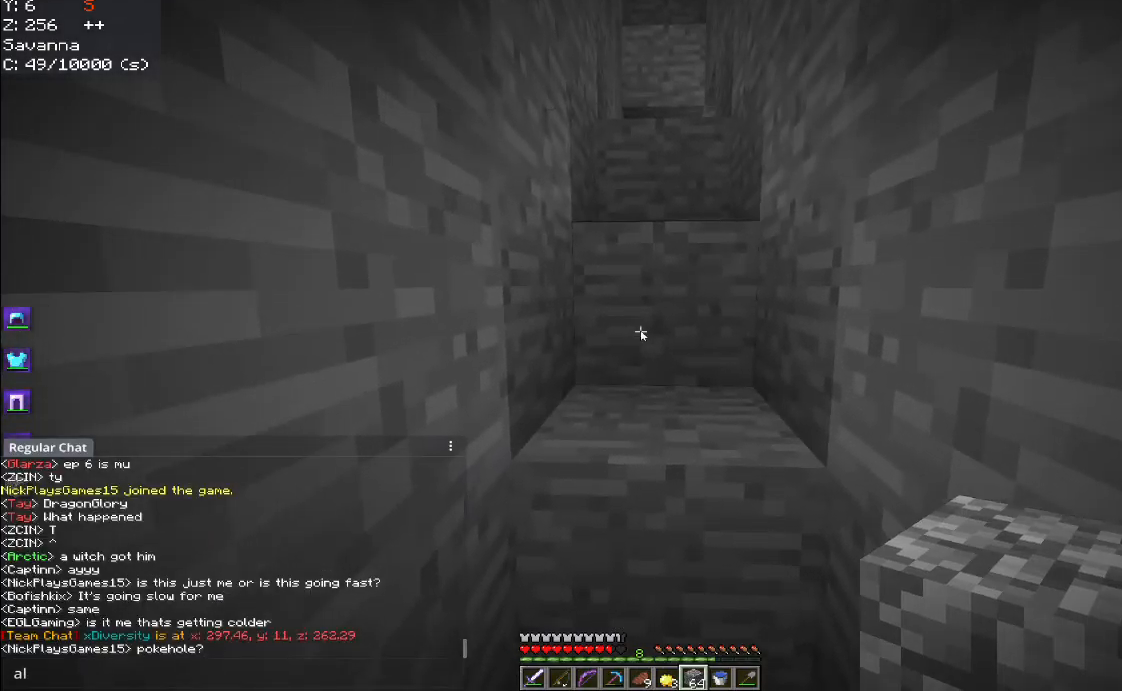
{"keys": [], "mouse": [], "events": []}
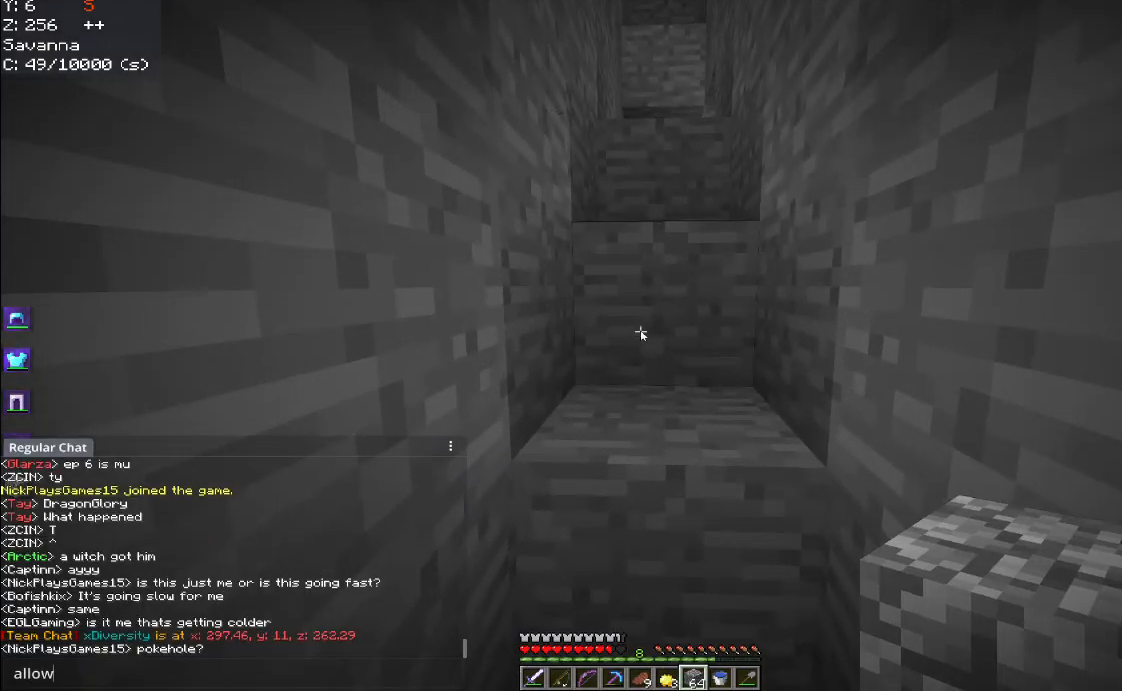
{"keys": ["w"], "mouse": [], "events": [[434, "w", "down"]]}
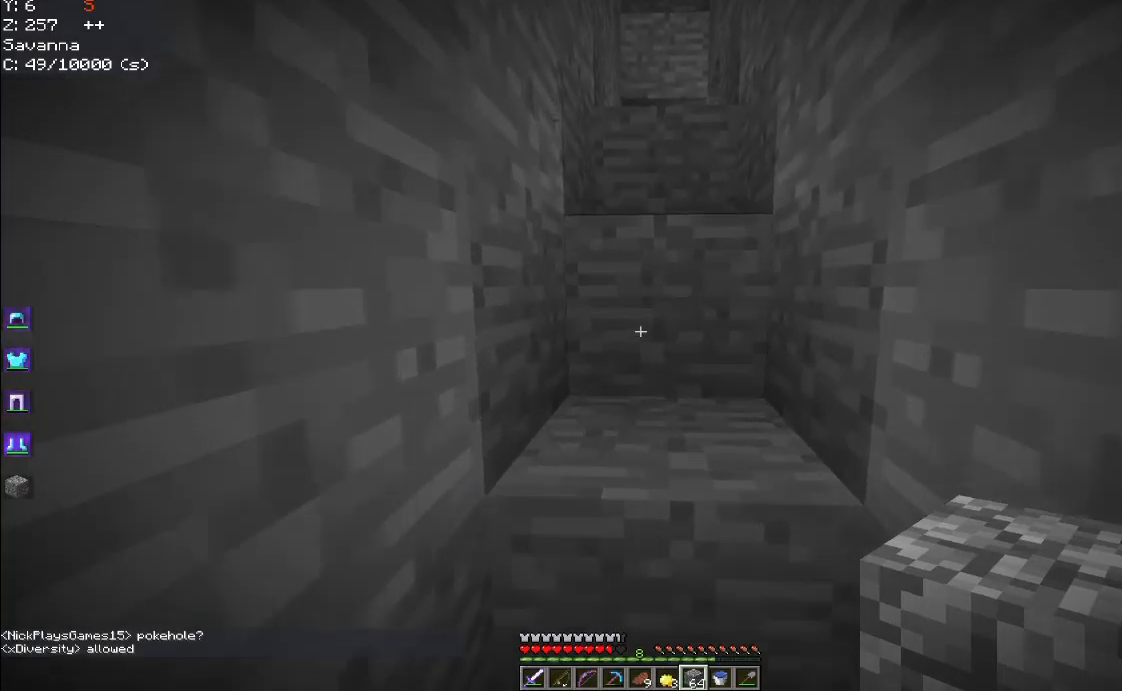
{"keys": ["s", "space"], "mouse": [], "events": [[84, "space", "down"], [300, "w", "up"], [384, "s", "down"]]}
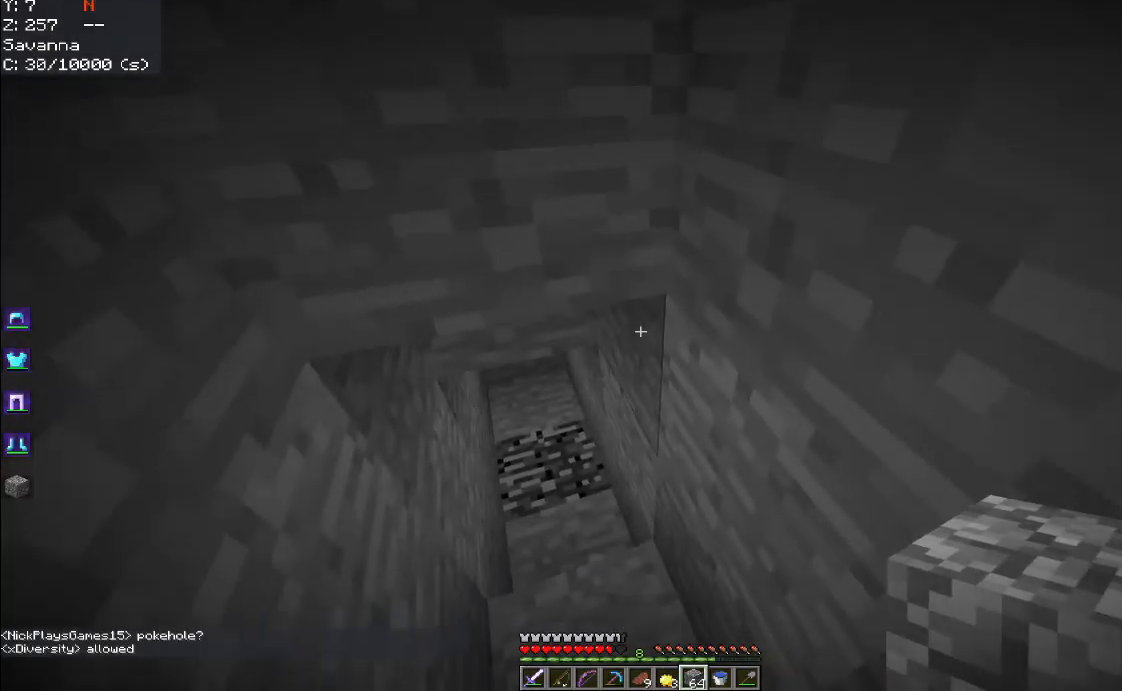
{"keys": [], "mouse": [], "events": [[34, "s", "up"], [84, "space", "up"]]}
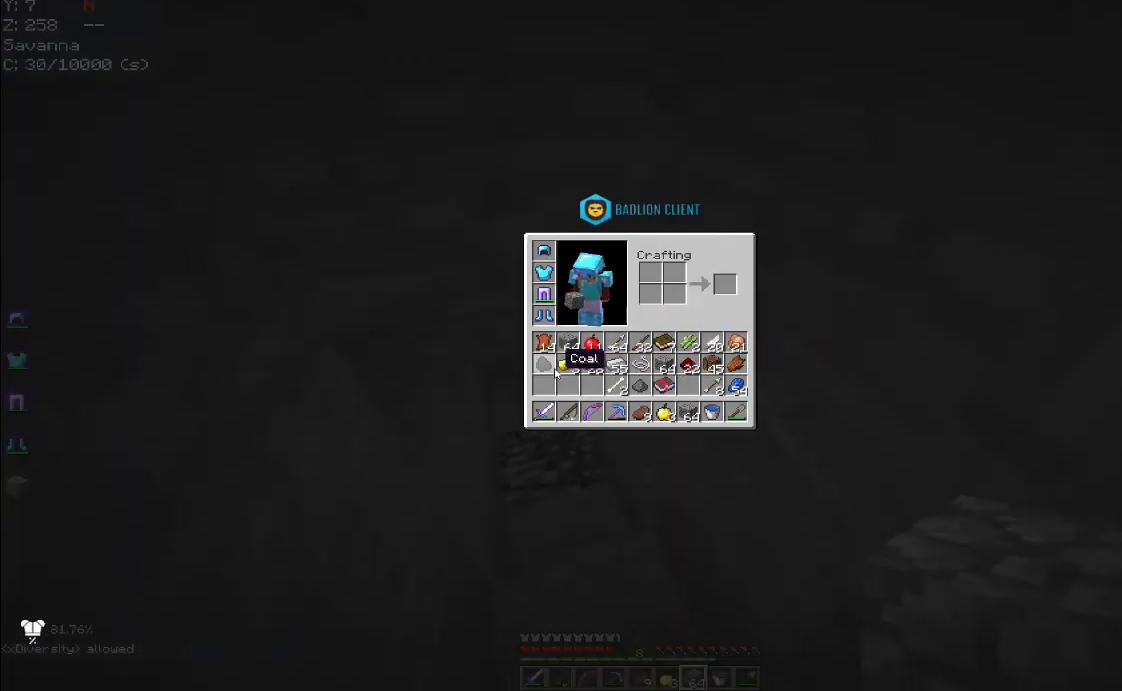
{"keys": ["w"], "mouse": [], "events": [[484, "w", "down"]]}